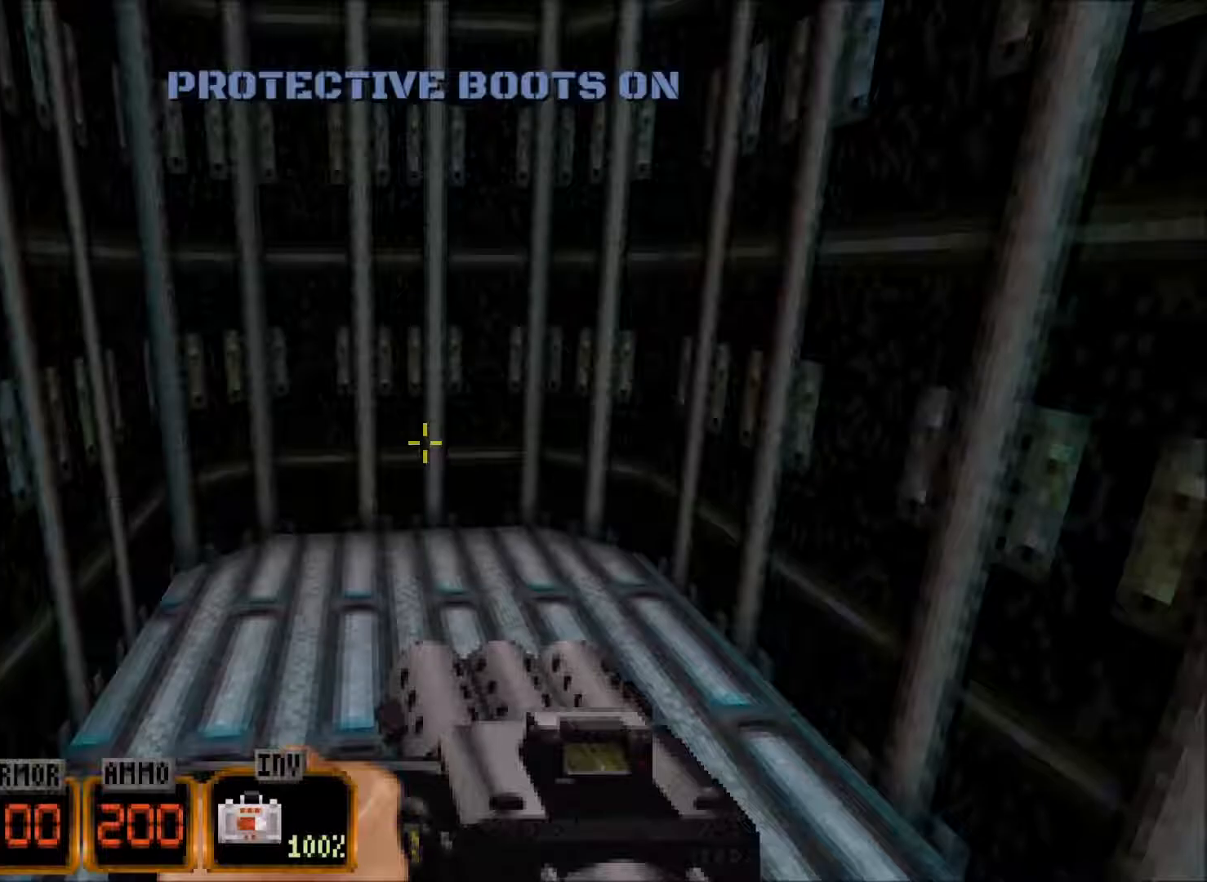
Gameplay with keyboard and mouse; each line is a JSON object with the keys and mouse buttons held at the frame after it (dt_ms = milliseconds from this image to that frame). "events" lists presses ("down") and releases ("up") of "1", "2", "3", "4", "5", "a", "alt", "c", "caps_lock", "ctrl", "d", "e", "f", "g", "q", "r", "s", "shift", "space", "t", "tab", "v", "w", "x", "z", "mouse_left", "mouse_wheel" and "mouse_right" between this image and that frame as [ms after this image, input, new state], when the widget could be followed in between. "mouse_left", "mouse_wheel", "mouse_right" = the "left", "wheel", "right" buttons of the "mouse" list. No other keys are recorded. "wheel" means that the mouse wheel is clicked or scrolled. Not read: mouse_move.
{"dt_ms": 183, "keys": ["w"], "mouse": [], "events": [[33, "w", "down"]]}
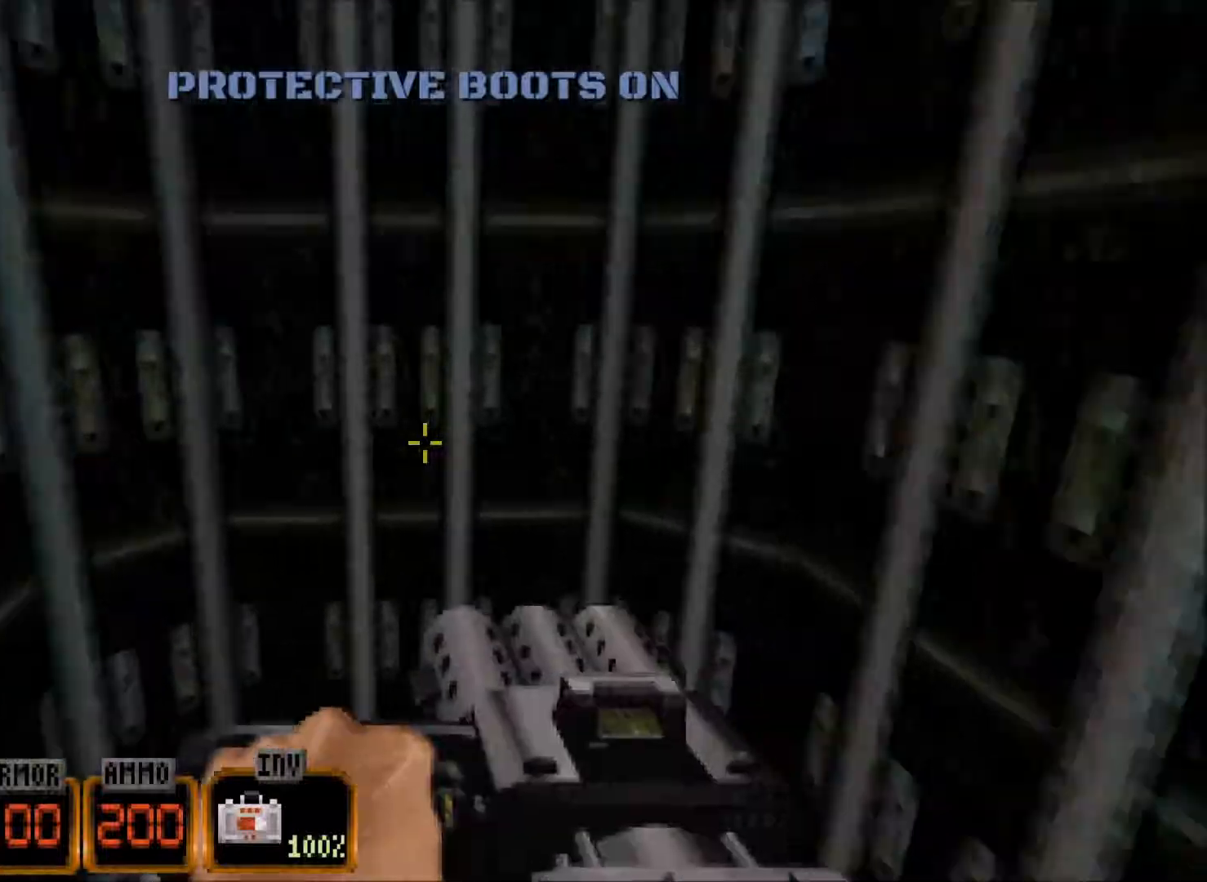
{"dt_ms": 500, "keys": [], "mouse": [], "events": [[84, "w", "up"], [134, "5", "down"], [234, "5", "up"], [367, "e", "down"], [467, "e", "up"]]}
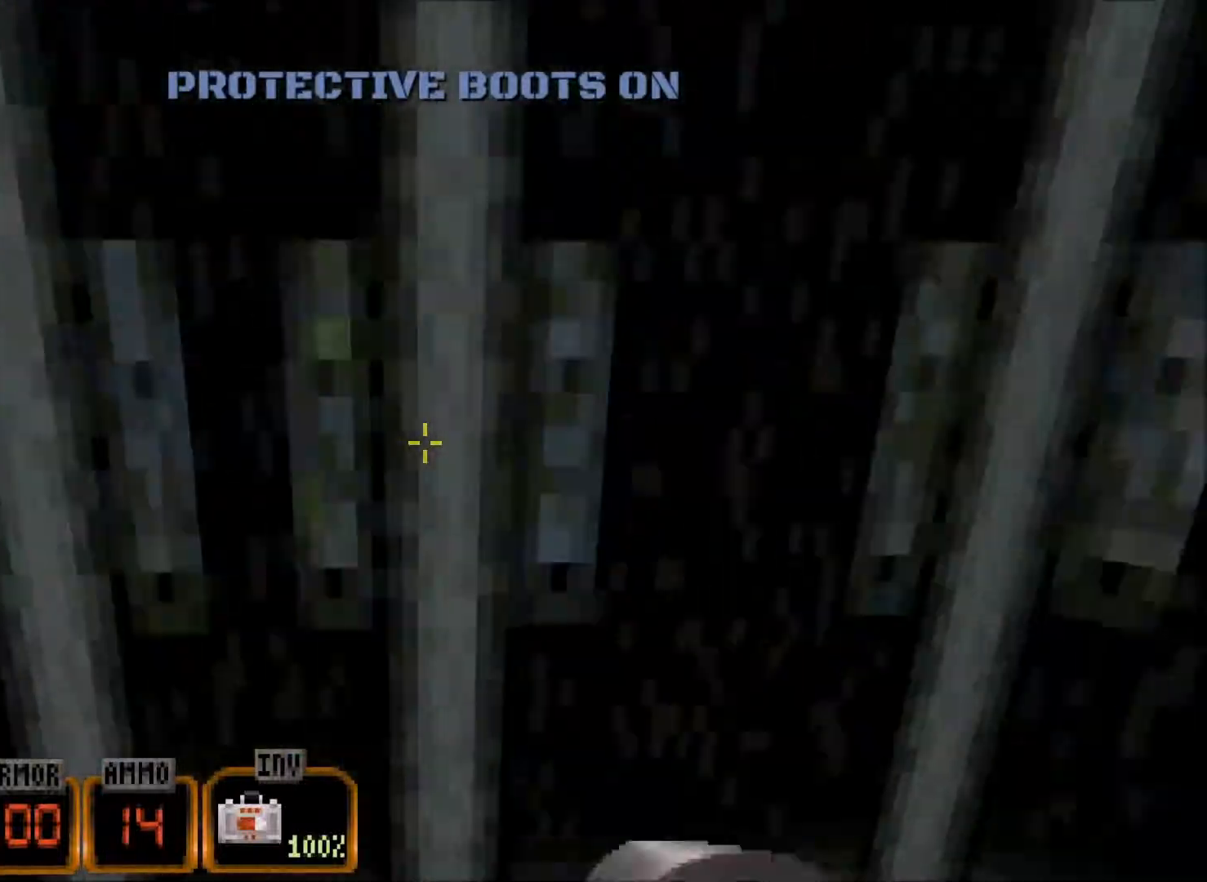
{"dt_ms": 500, "keys": [], "mouse": [], "events": []}
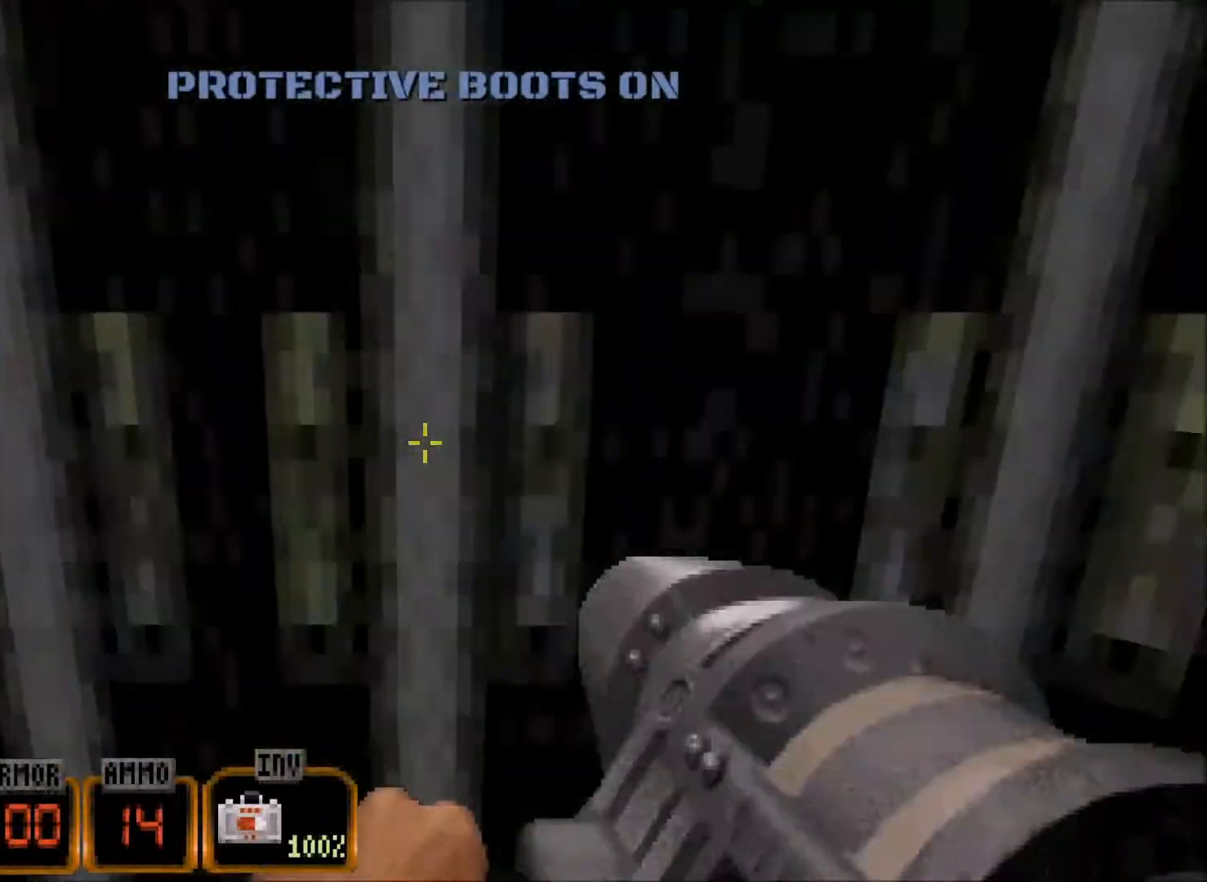
{"dt_ms": 500, "keys": [], "mouse": [], "events": []}
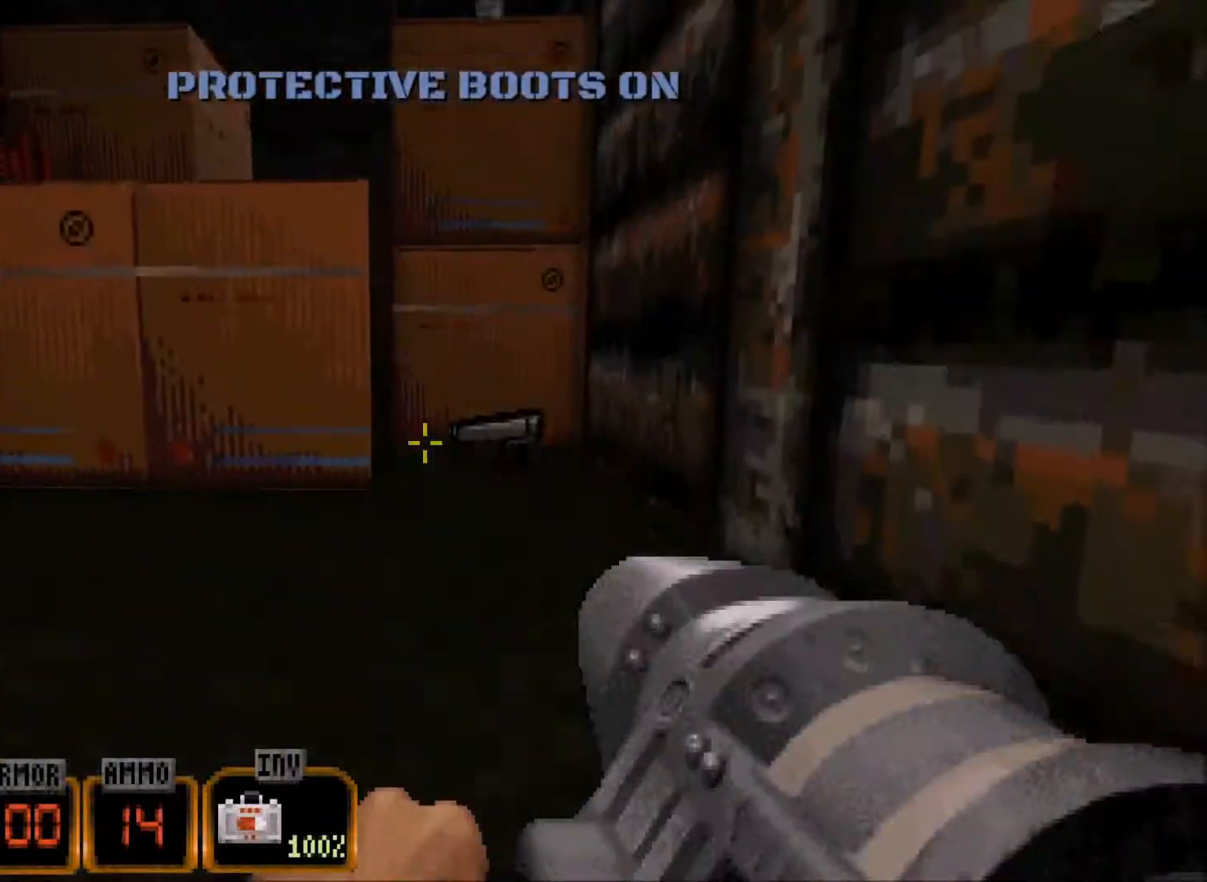
{"dt_ms": 500, "keys": [], "mouse": [], "events": []}
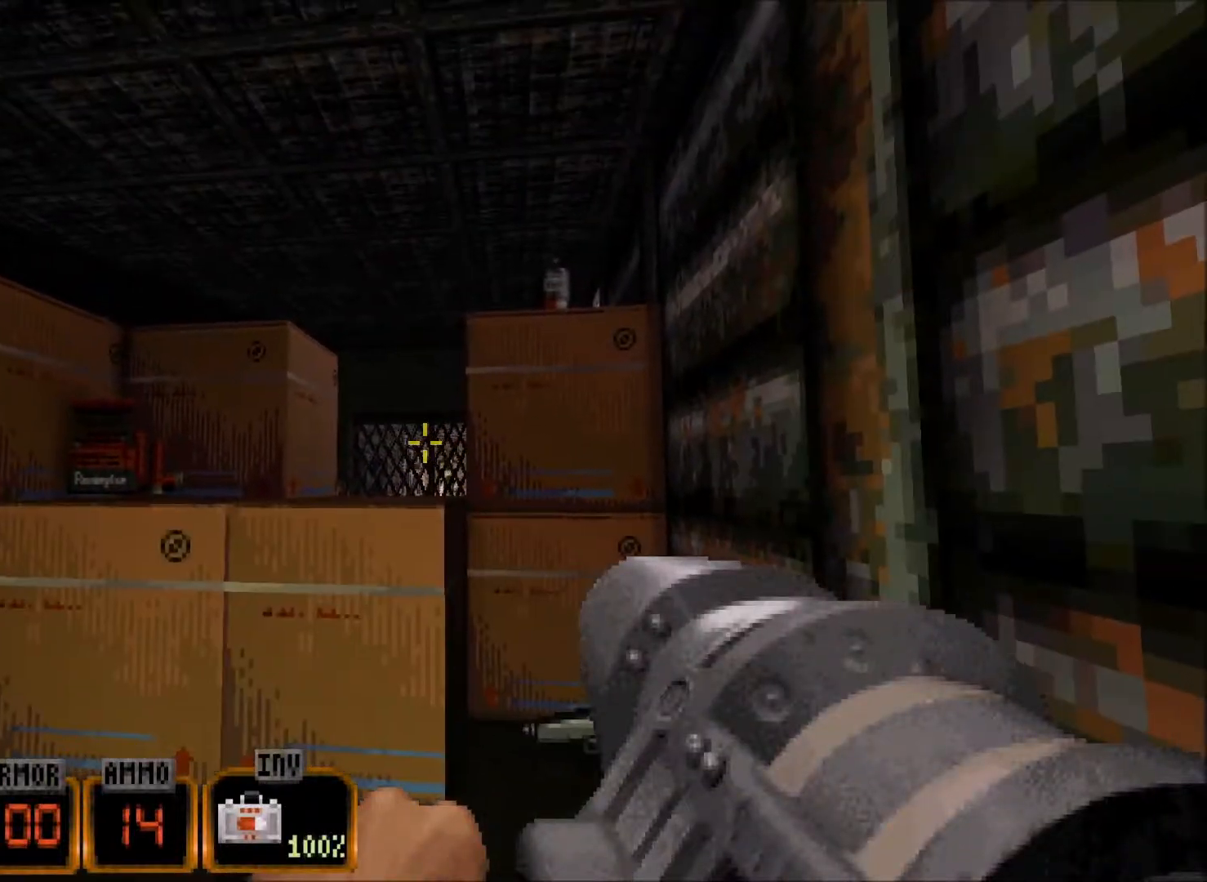
{"dt_ms": 500, "keys": [], "mouse": [], "events": [[100, "mouse_left", "down"], [250, "mouse_left", "up"]]}
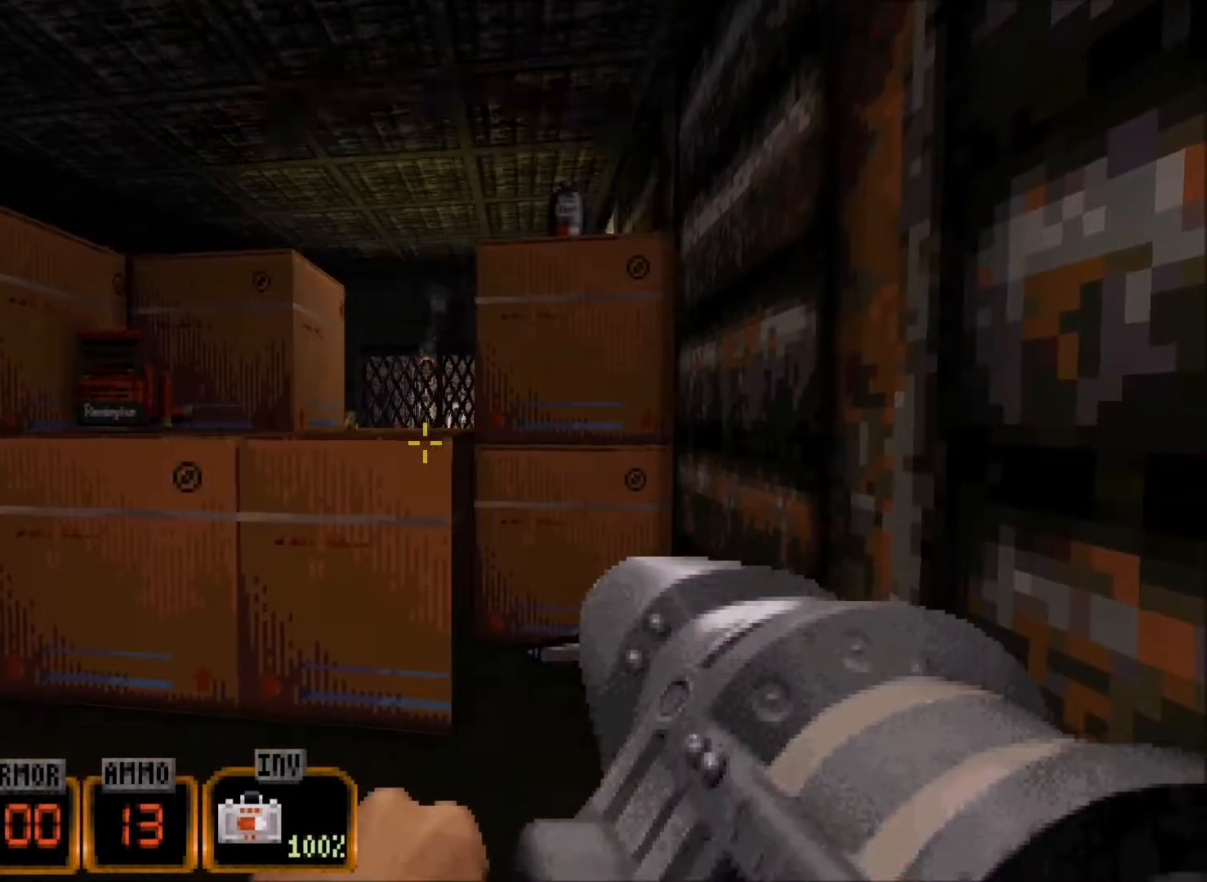
{"dt_ms": 500, "keys": [], "mouse": [], "events": [[267, "w", "down"], [300, "d", "down"], [400, "d", "up"], [450, "w", "up"]]}
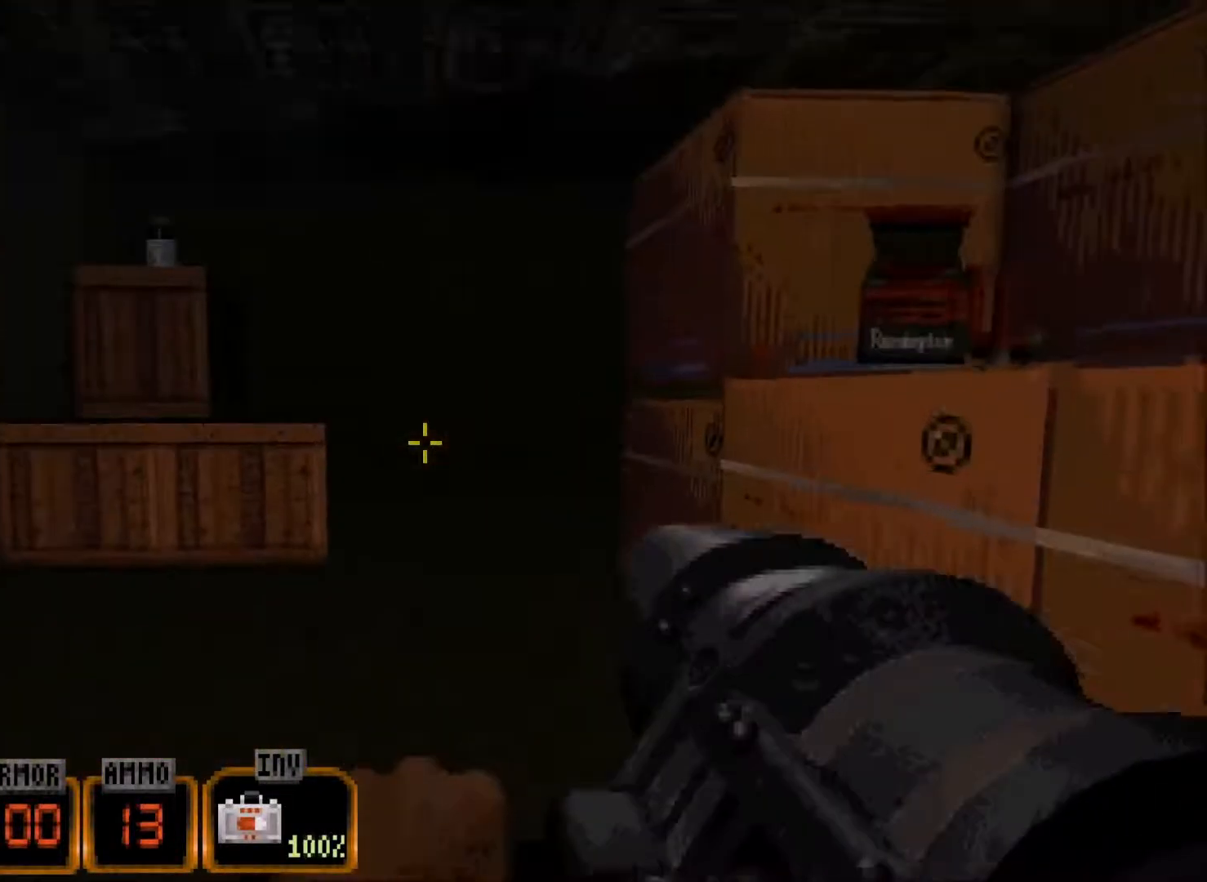
{"dt_ms": 500, "keys": ["a", "space", "w"], "mouse": [], "events": [[50, "w", "down"], [134, "a", "down"], [234, "space", "down"]]}
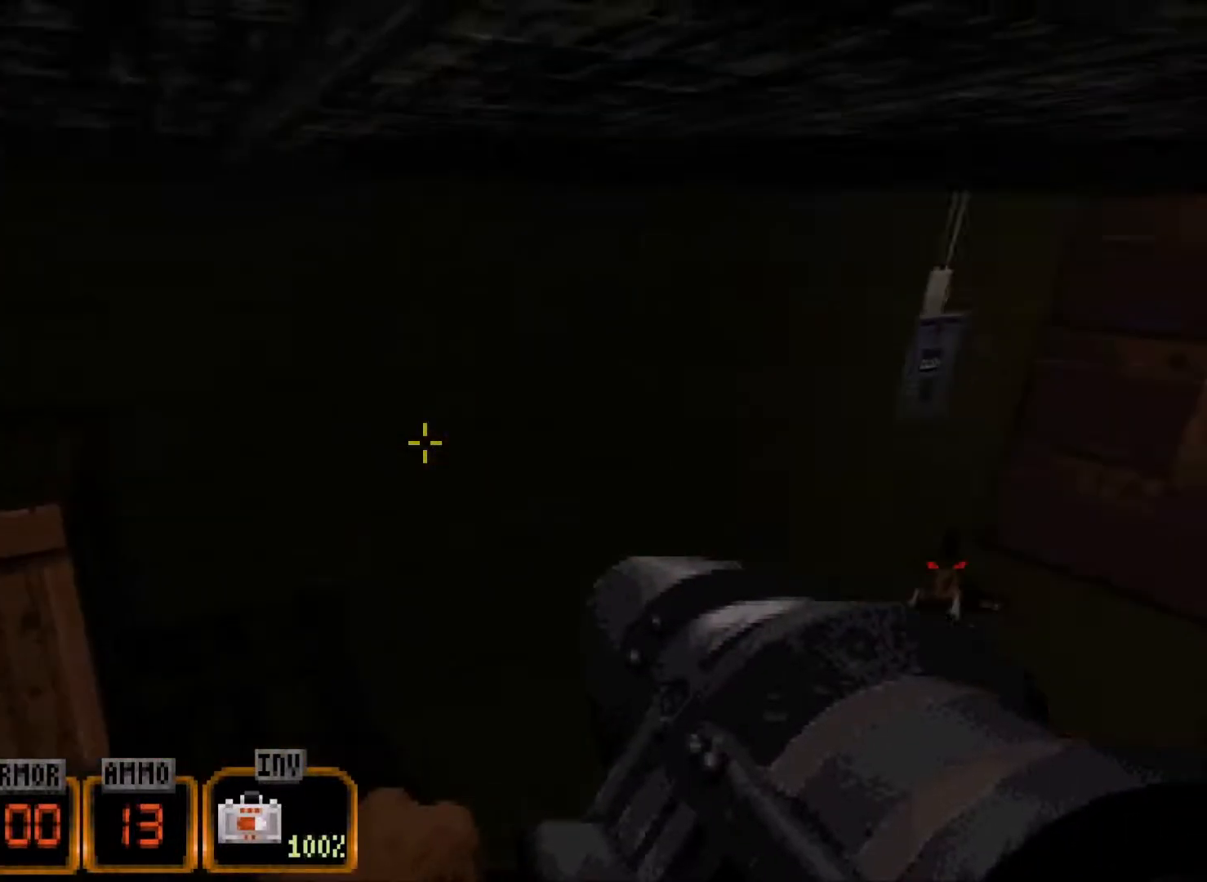
{"dt_ms": 500, "keys": ["w"], "mouse": [], "events": [[100, "space", "up"], [434, "a", "up"]]}
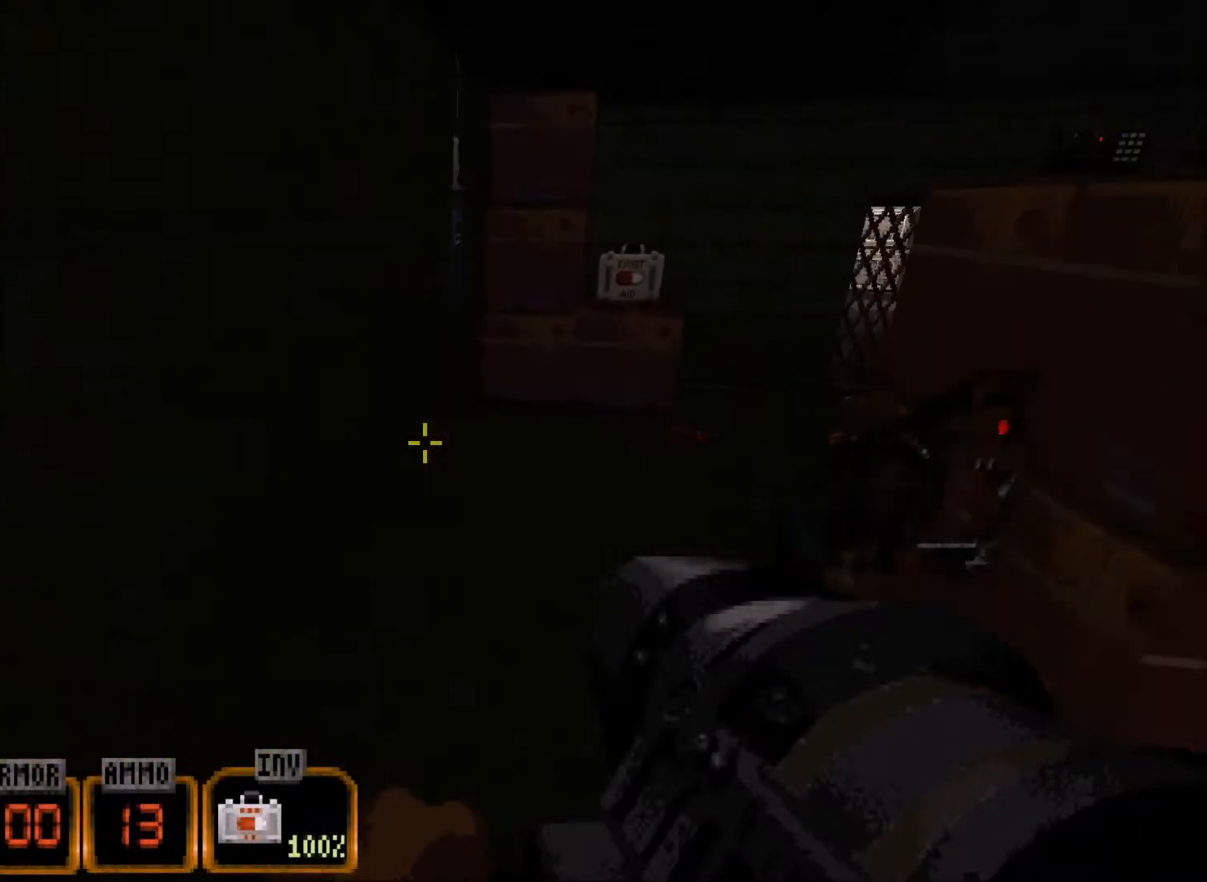
{"dt_ms": 500, "keys": ["a", "w"], "mouse": [], "events": [[34, "w", "up"], [67, "a", "down"], [67, "space", "down"], [267, "w", "down"], [300, "space", "up"]]}
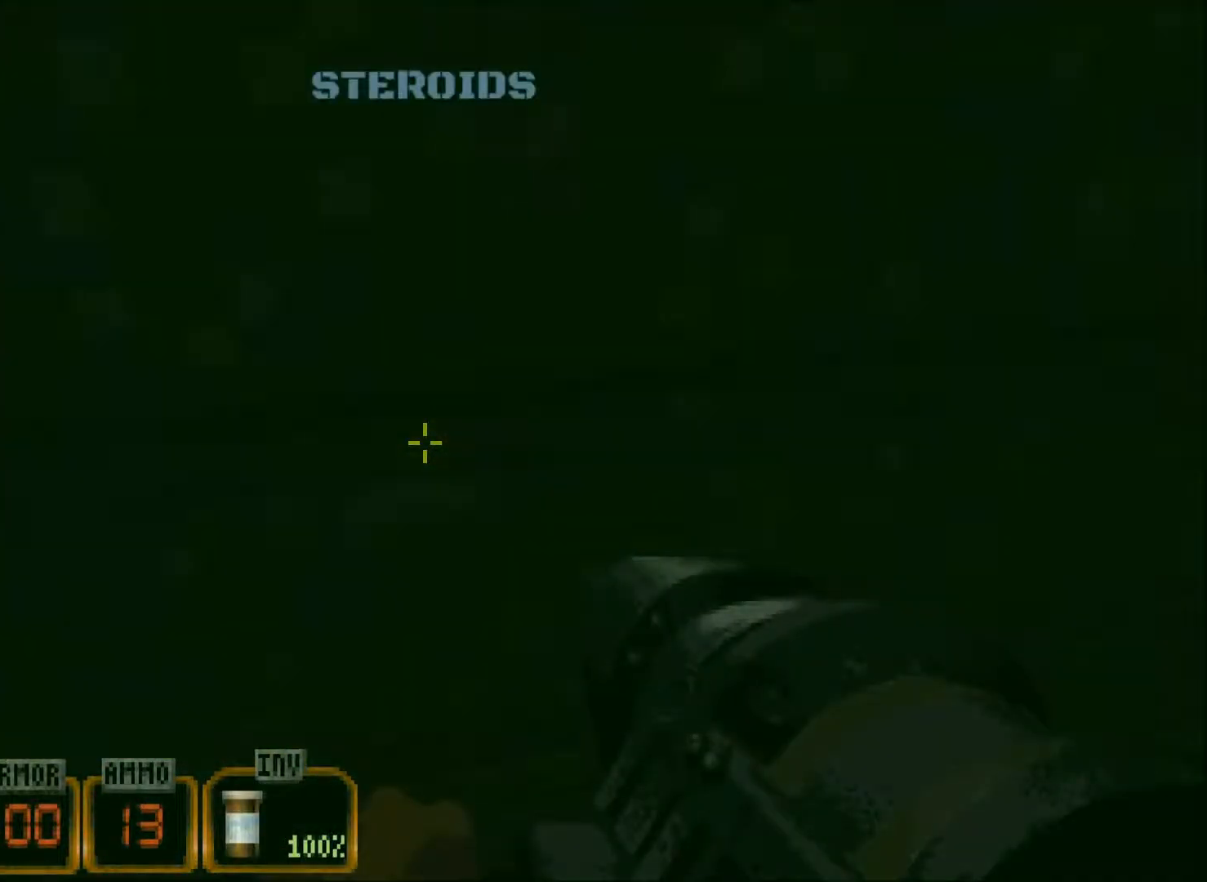
{"dt_ms": 500, "keys": ["w"], "mouse": [], "events": [[184, "a", "up"]]}
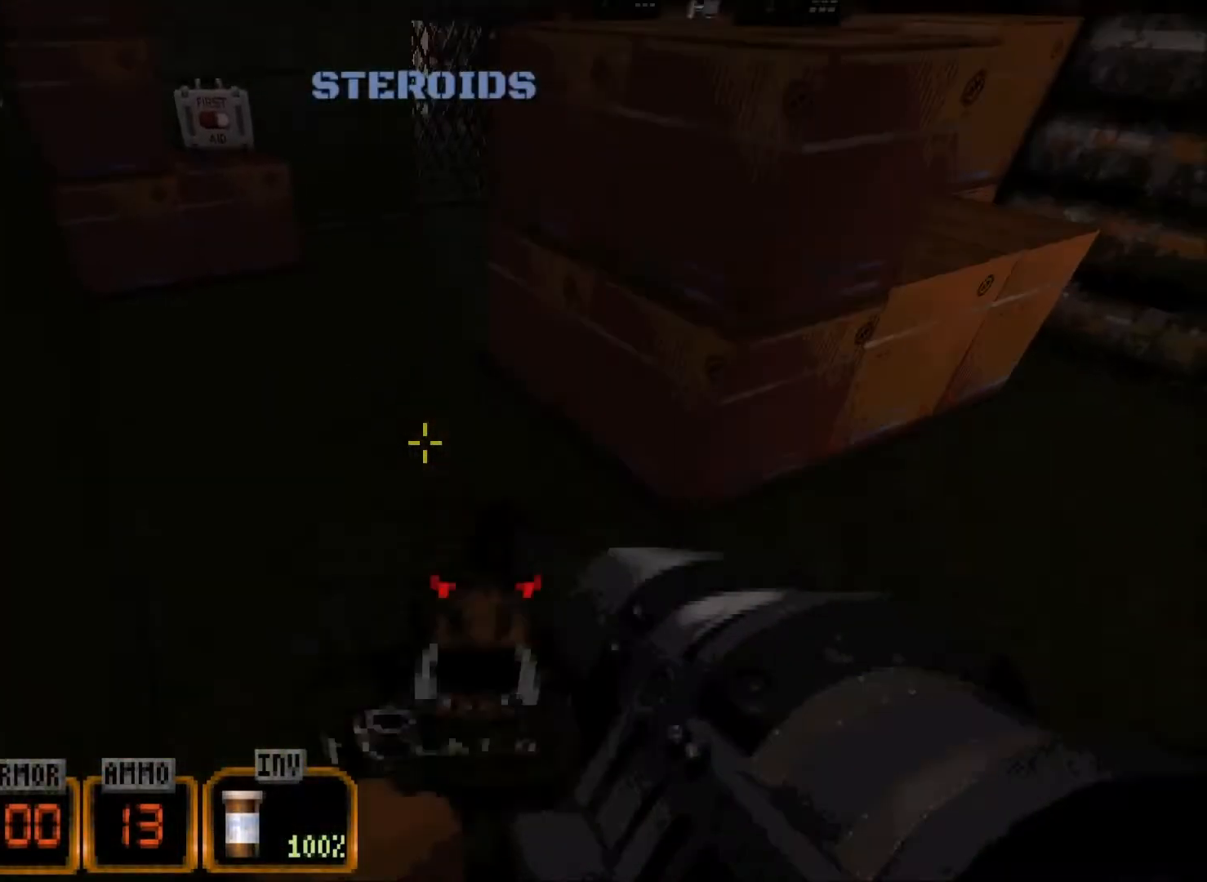
{"dt_ms": 484, "keys": ["d", "w"], "mouse": [], "events": [[151, "a", "down"], [334, "a", "up"], [434, "d", "down"]]}
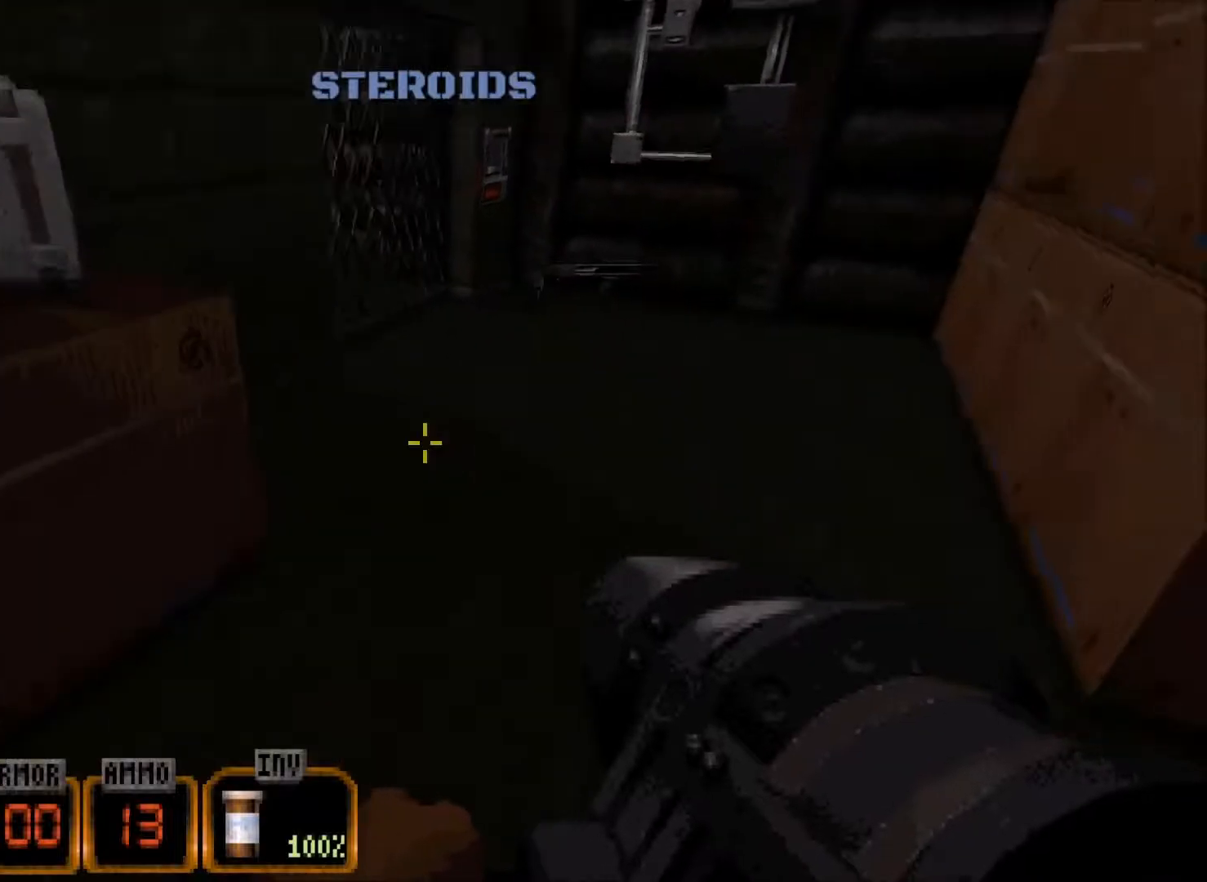
{"dt_ms": 500, "keys": [], "mouse": [], "events": [[184, "d", "up"], [417, "w", "up"]]}
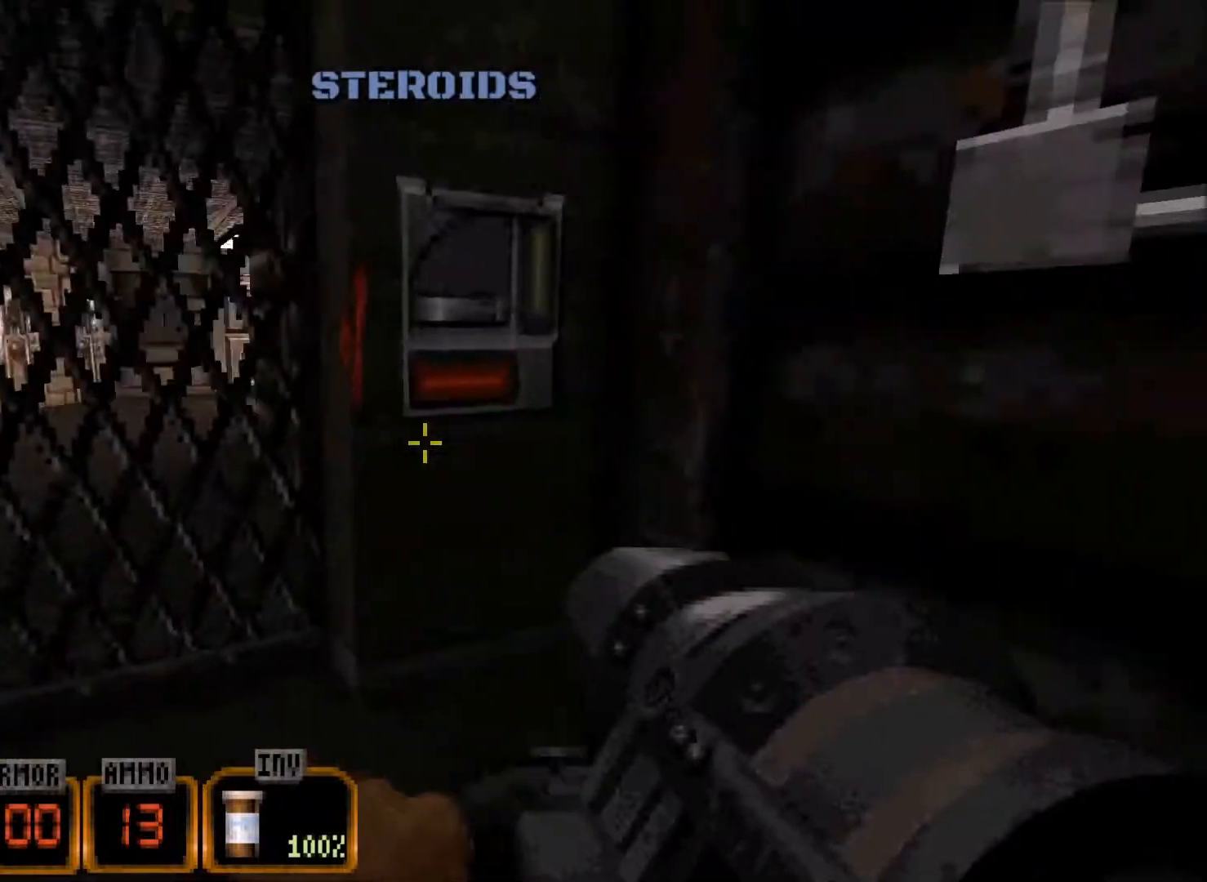
{"dt_ms": 500, "keys": ["a", "w"], "mouse": [], "events": [[17, "e", "down"], [100, "e", "up"], [434, "a", "down"], [484, "w", "down"]]}
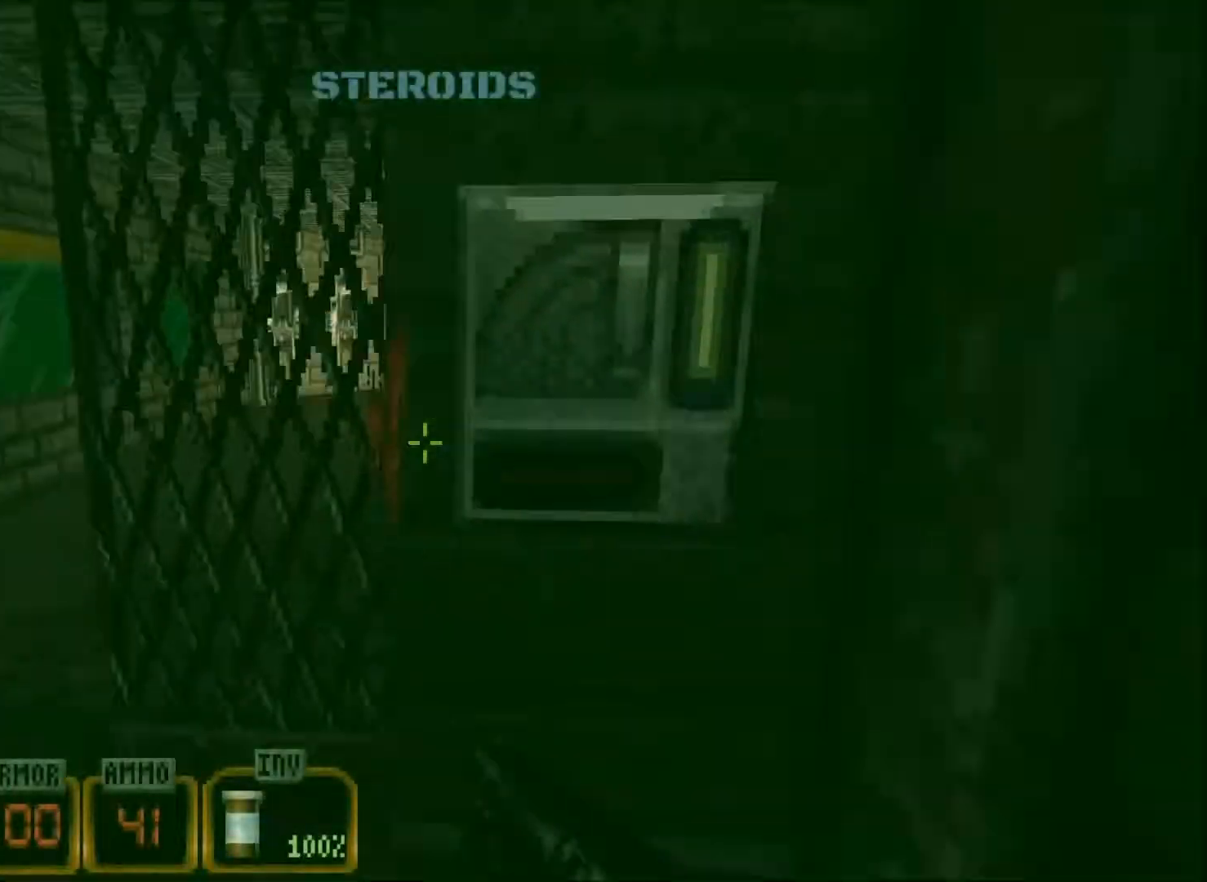
{"dt_ms": 500, "keys": ["w"], "mouse": [], "events": [[67, "a", "up"], [217, "w", "up"], [400, "w", "down"]]}
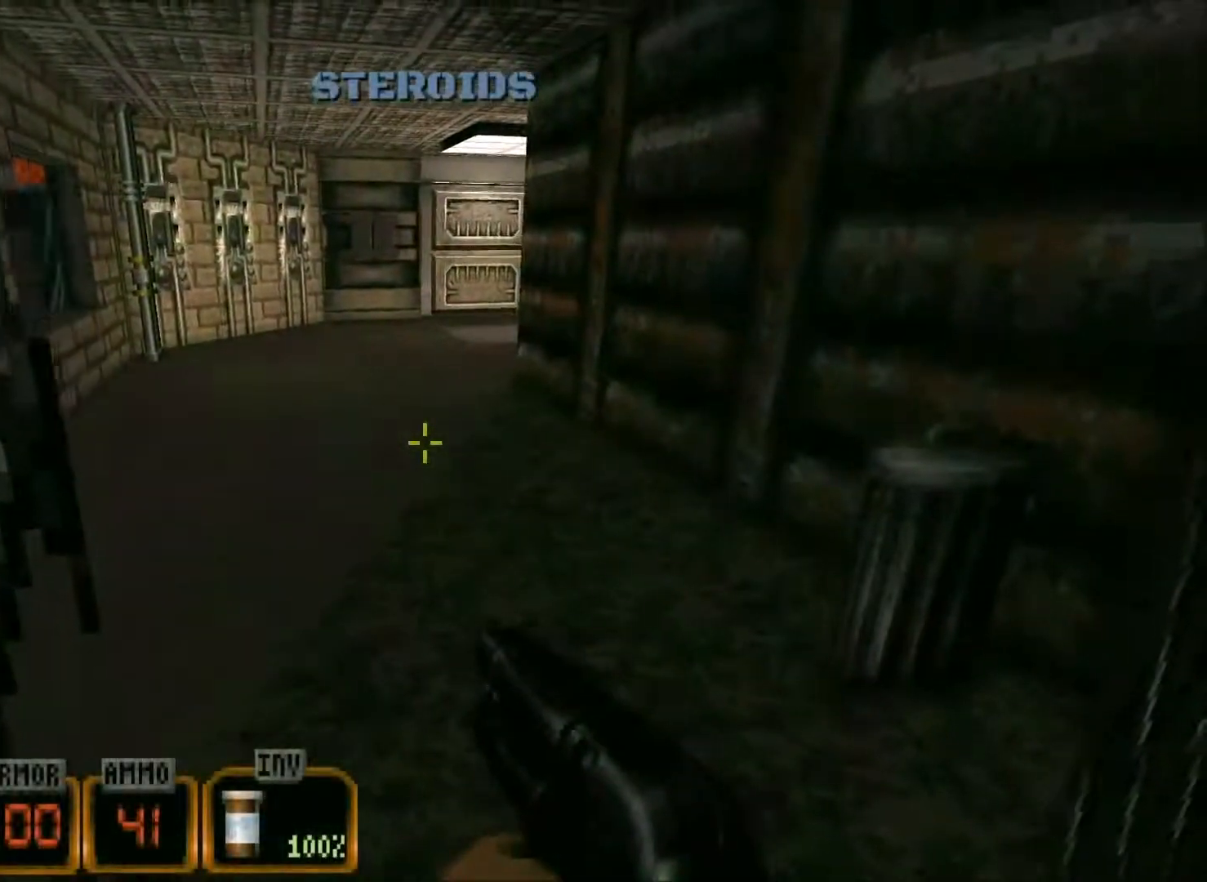
{"dt_ms": 500, "keys": ["w"], "mouse": [], "events": [[84, "5", "down"], [184, "5", "up"]]}
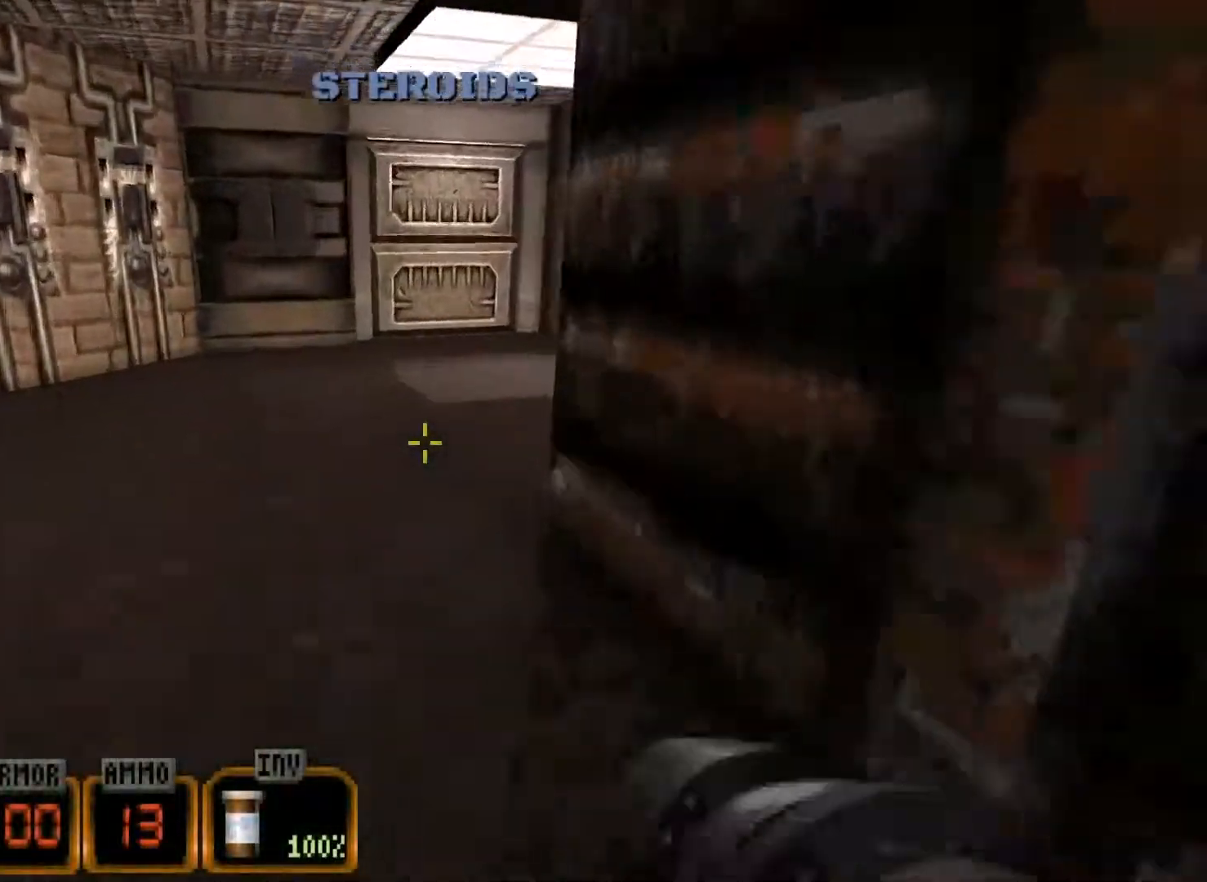
{"dt_ms": 500, "keys": ["w"], "mouse": [], "events": []}
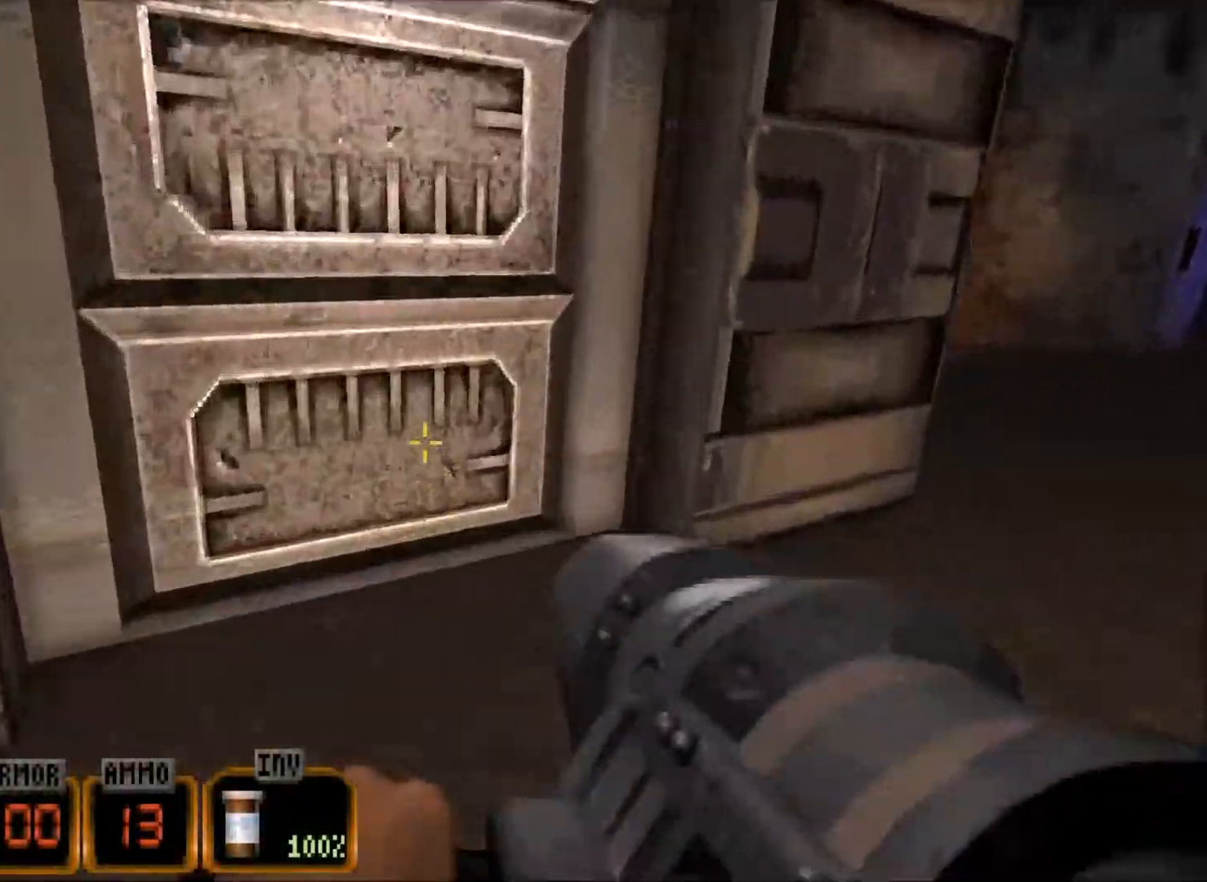
{"dt_ms": 500, "keys": ["s"], "mouse": ["left"], "events": [[67, "e", "down"], [117, "w", "up"], [167, "e", "up"], [267, "s", "down"], [500, "mouse_left", "down"]]}
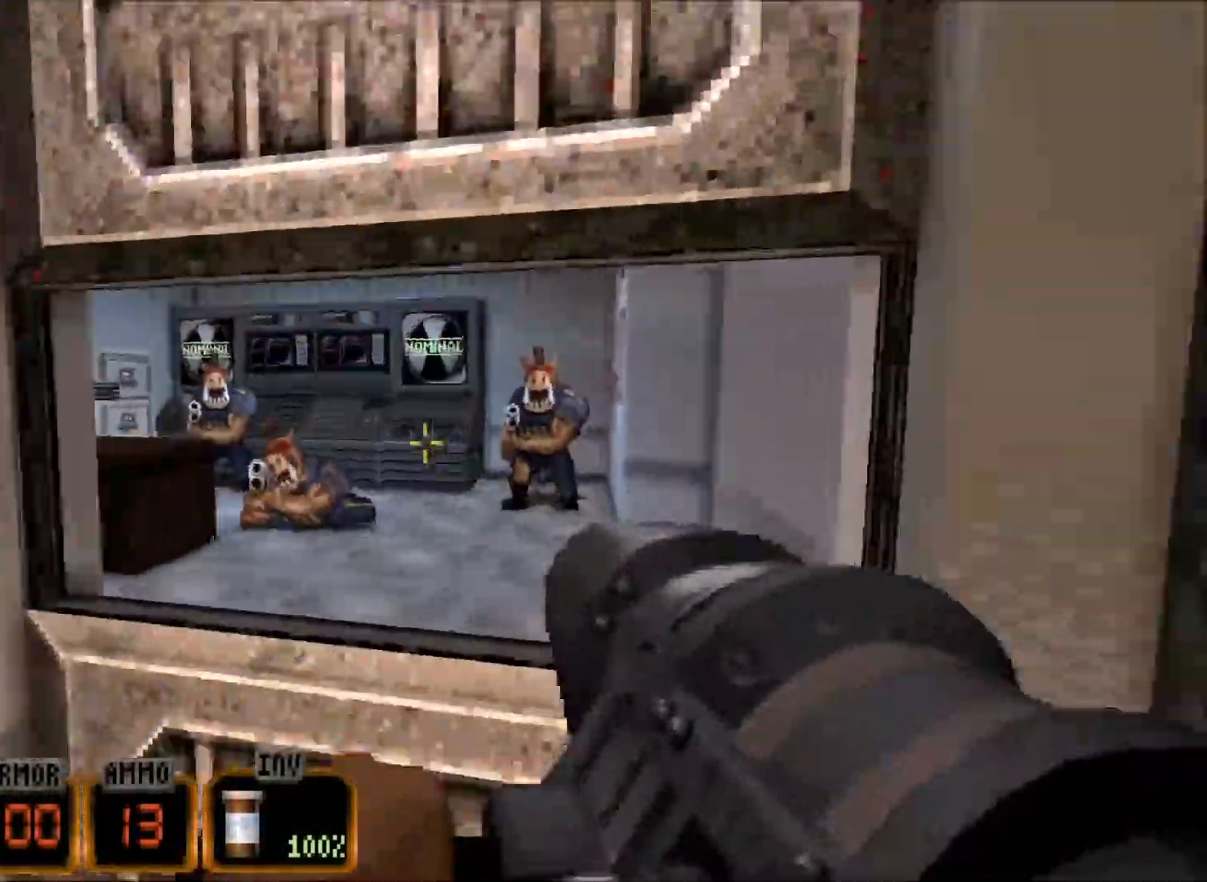
{"dt_ms": 500, "keys": [], "mouse": [], "events": [[134, "s", "up"], [184, "mouse_left", "up"]]}
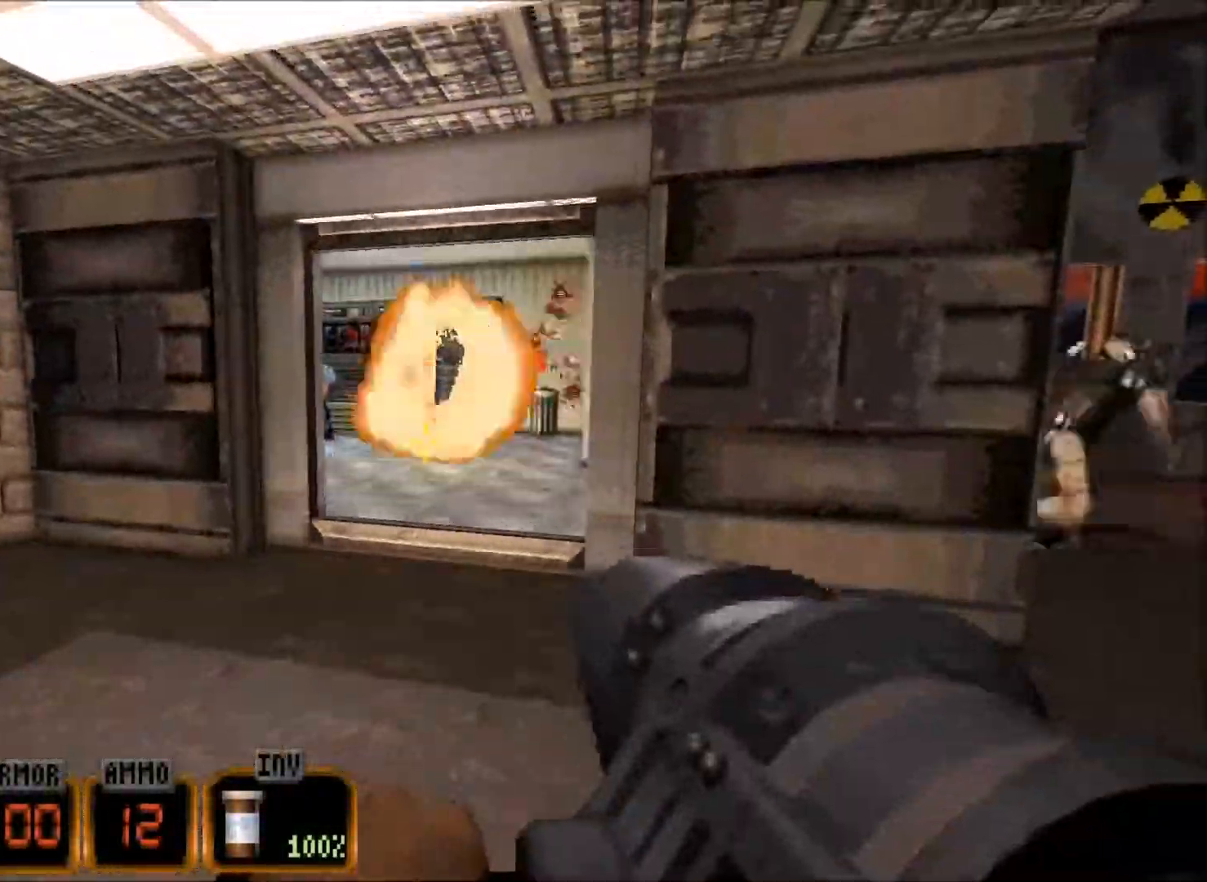
{"dt_ms": 500, "keys": [], "mouse": [], "events": [[17, "w", "down"], [250, "w", "up"], [384, "mouse_left", "down"], [484, "mouse_left", "up"]]}
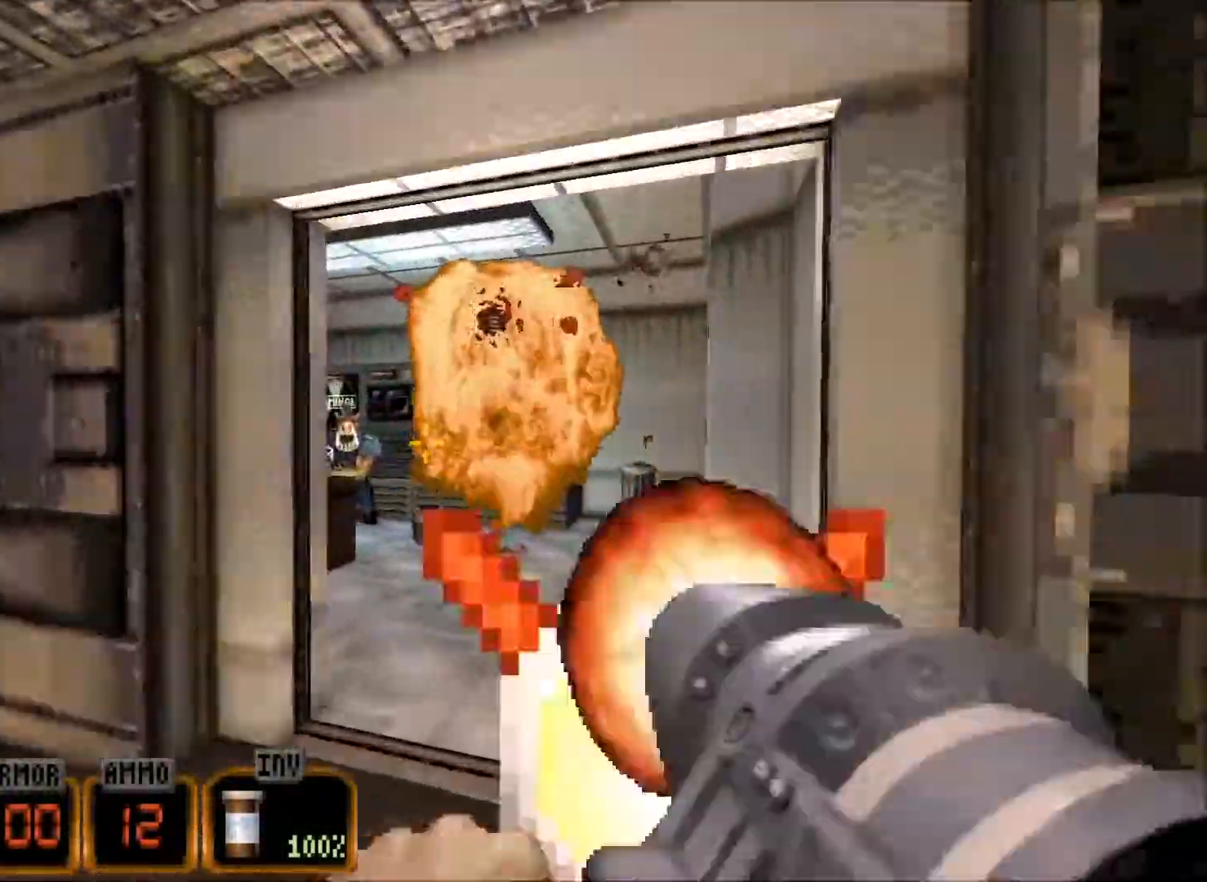
{"dt_ms": 500, "keys": ["w"], "mouse": [], "events": [[167, "w", "down"]]}
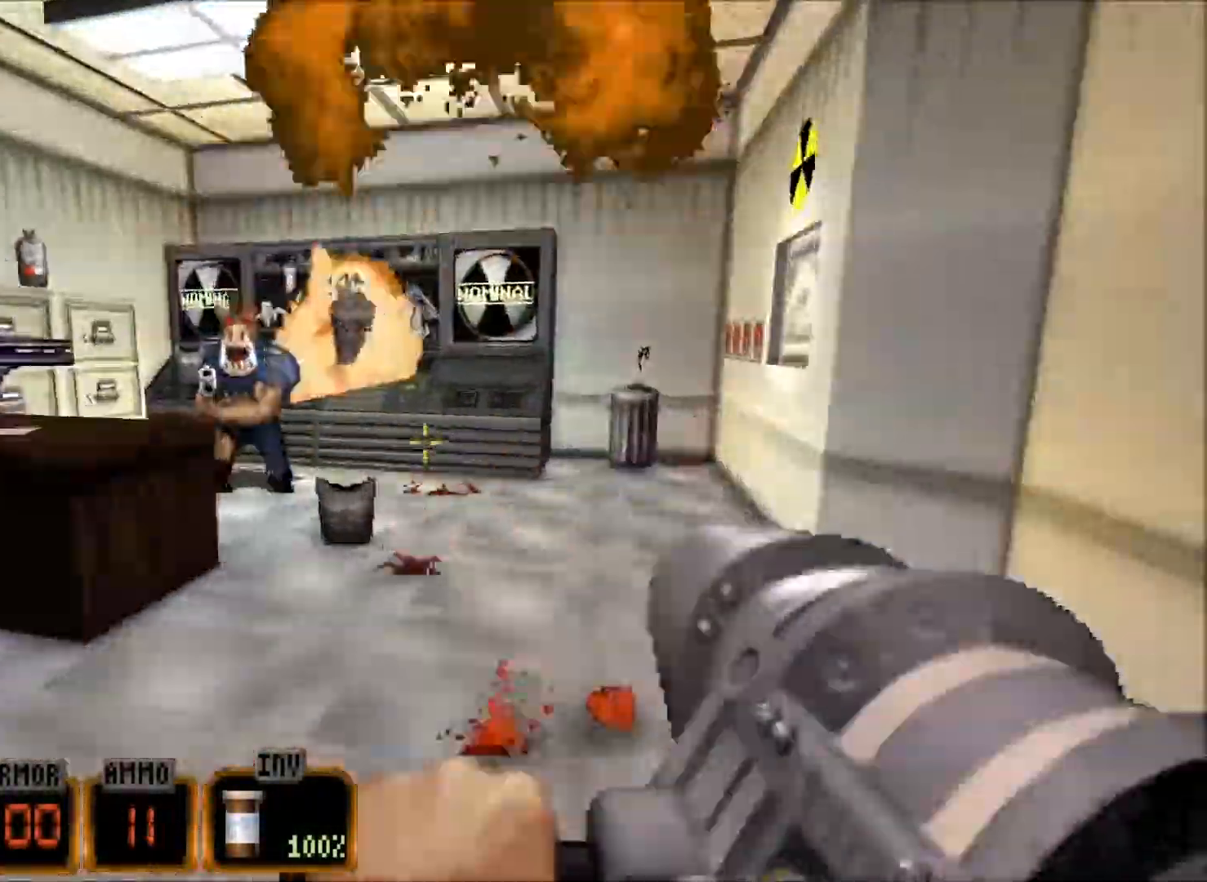
{"dt_ms": 500, "keys": [], "mouse": [], "events": [[184, "a", "down"], [234, "a", "up"], [284, "d", "down"], [367, "d", "up"], [467, "w", "up"]]}
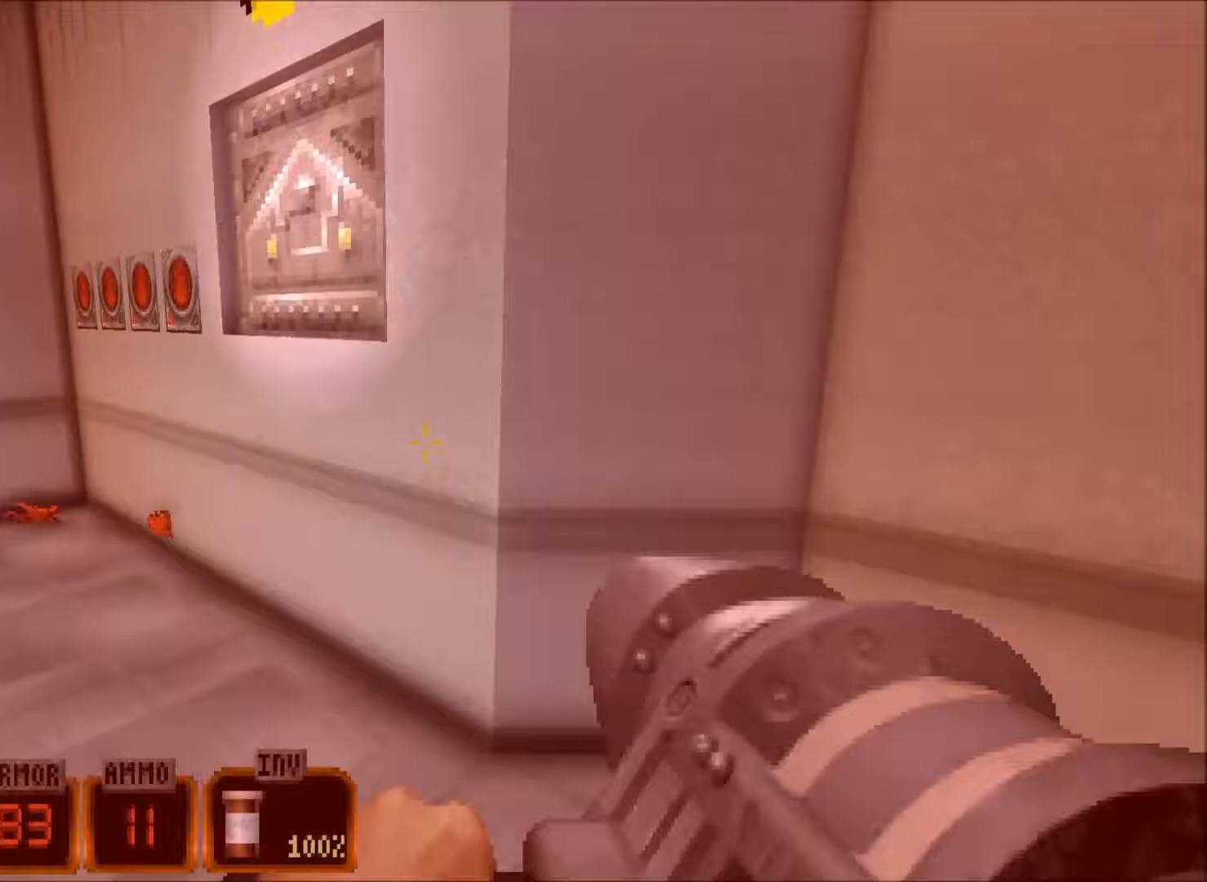
{"dt_ms": 500, "keys": ["3"], "mouse": [], "events": [[433, "3", "down"]]}
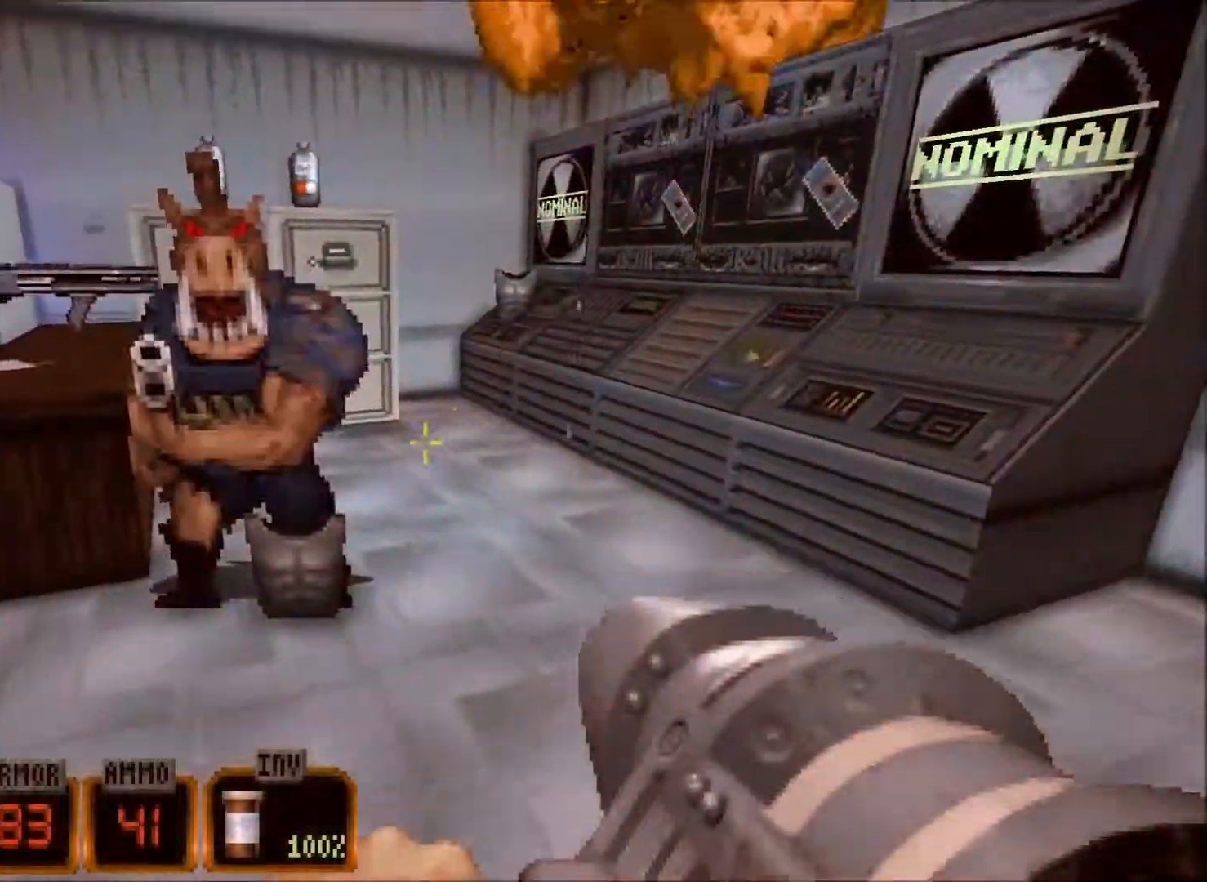
{"dt_ms": 500, "keys": [], "mouse": ["left"], "events": [[33, "3", "up"], [217, "x", "down"], [267, "x", "up"], [300, "mouse_left", "down"]]}
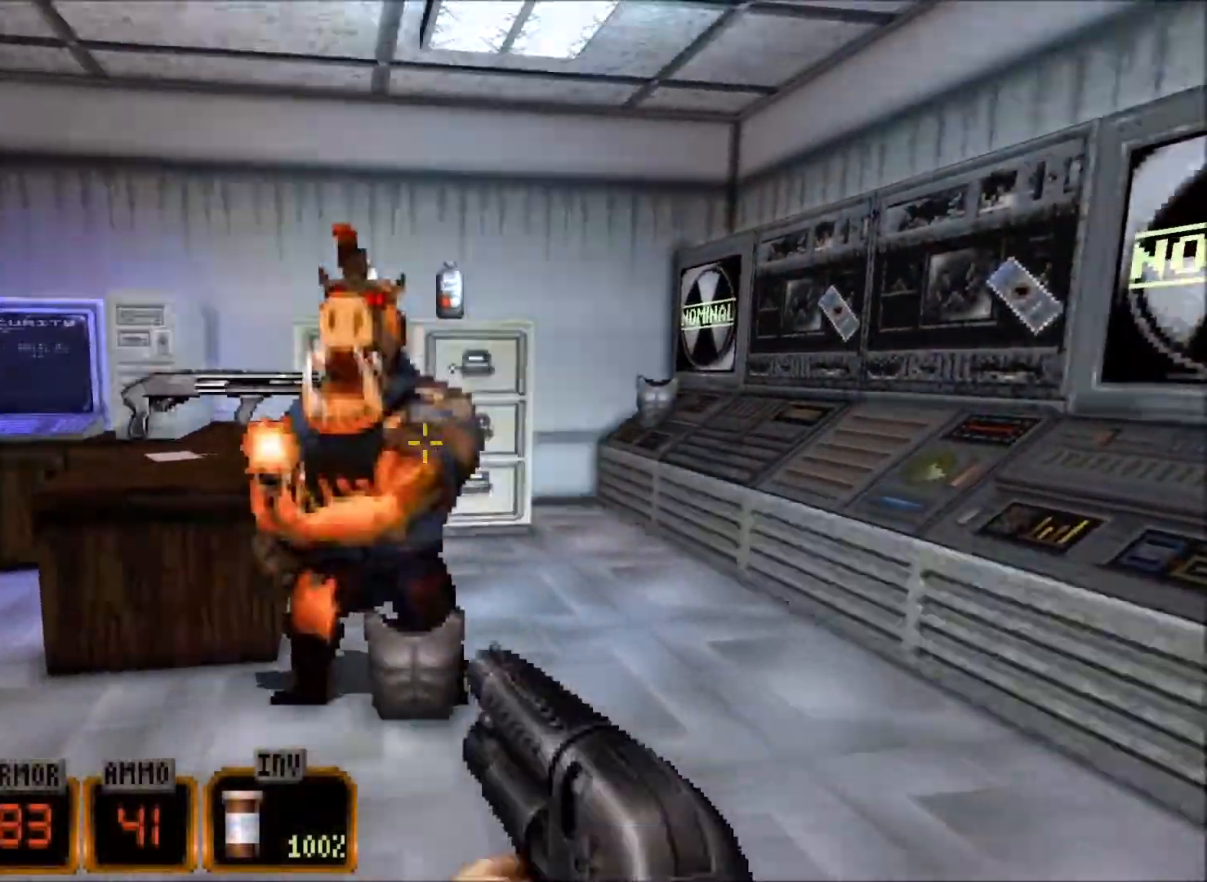
{"dt_ms": 500, "keys": ["q", "w"], "mouse": [], "events": [[133, "w", "down"], [183, "mouse_left", "up"], [467, "q", "down"]]}